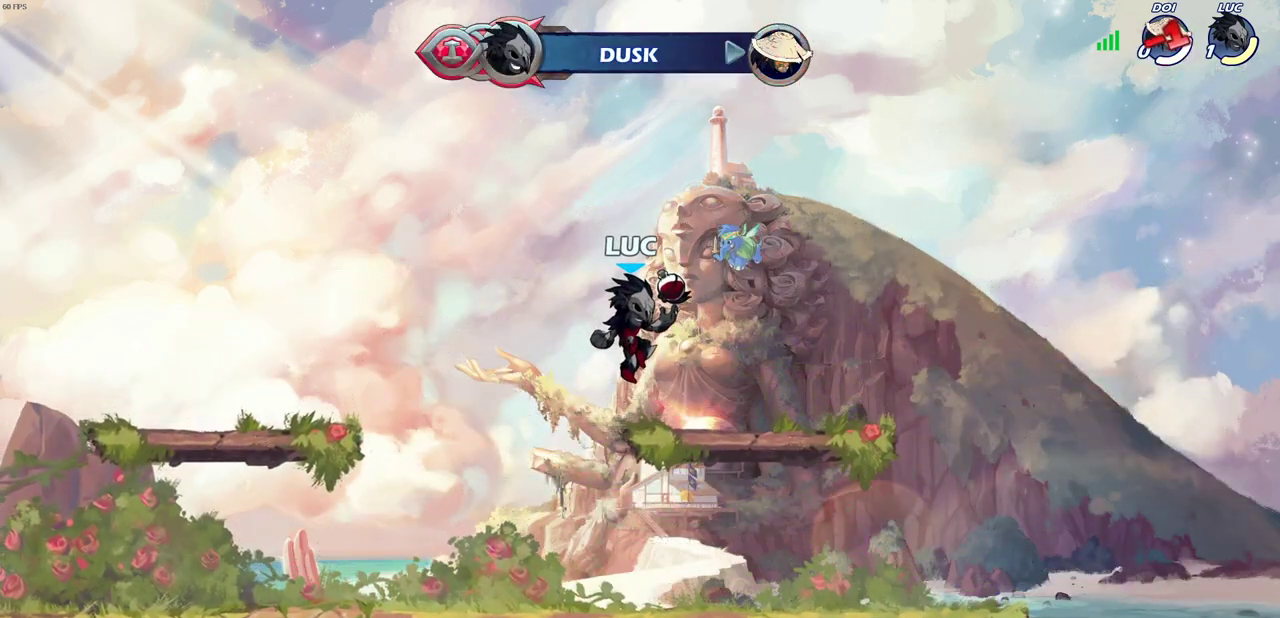
Gameplay with a controller (PlayStation layout); each line is a JSON object with the inputs held at the frame after it (dt_ms = milliseconds from this image to that frame). "events" lists button and stick changes between this image and that frame as [ms after this image, input, new state], when the widget could be followed in between.
{"dt_ms": 300, "buttons": [], "left_stick": "center", "right_stick": "center"}
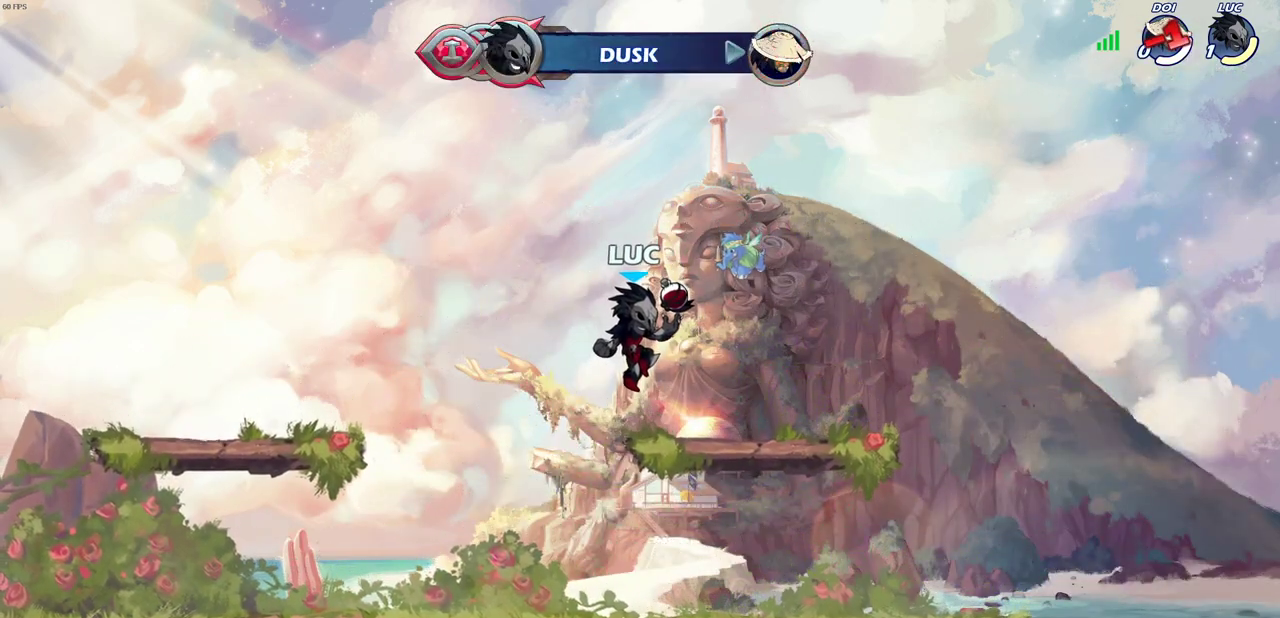
{"dt_ms": 300, "buttons": [], "left_stick": "center", "right_stick": "center", "events": []}
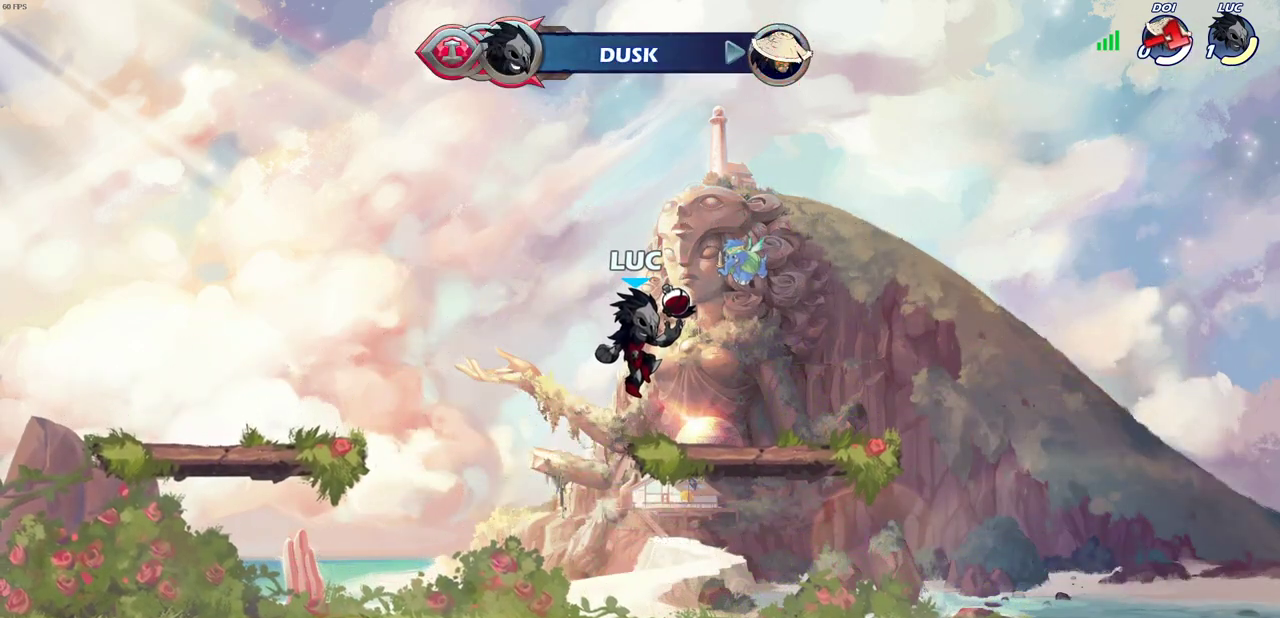
{"dt_ms": 900, "buttons": [], "left_stick": "center", "right_stick": "center", "events": []}
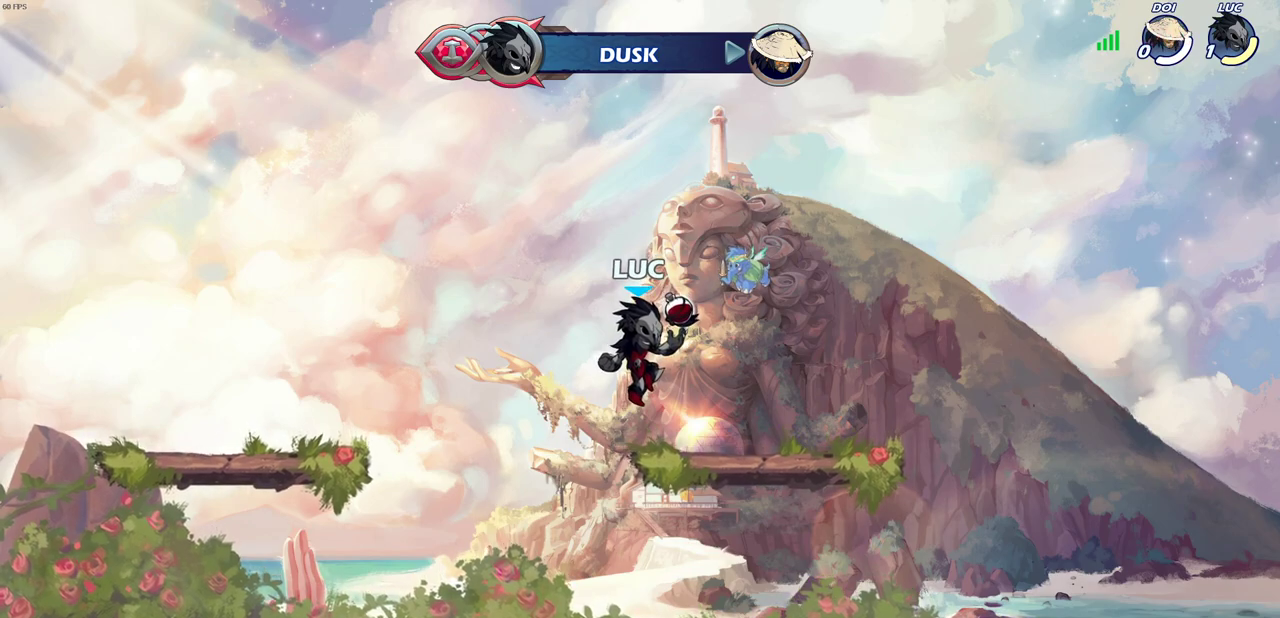
{"dt_ms": 300, "buttons": [], "left_stick": "center", "right_stick": "center", "events": []}
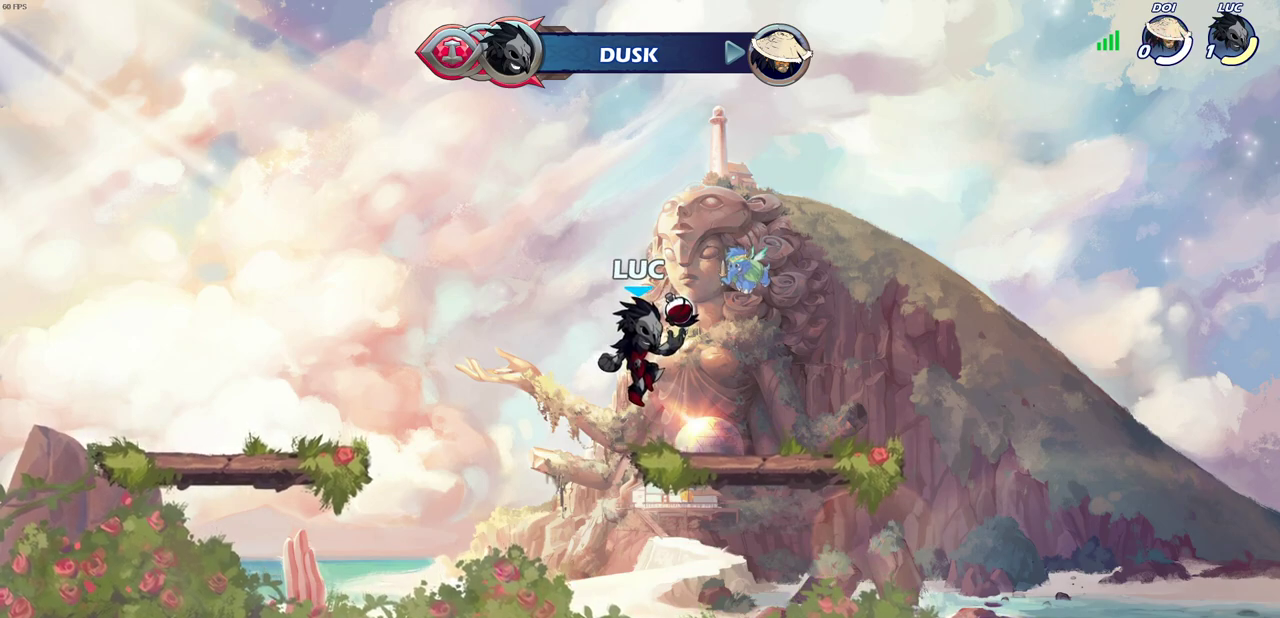
{"dt_ms": 500, "buttons": [], "left_stick": "center", "right_stick": "center", "events": []}
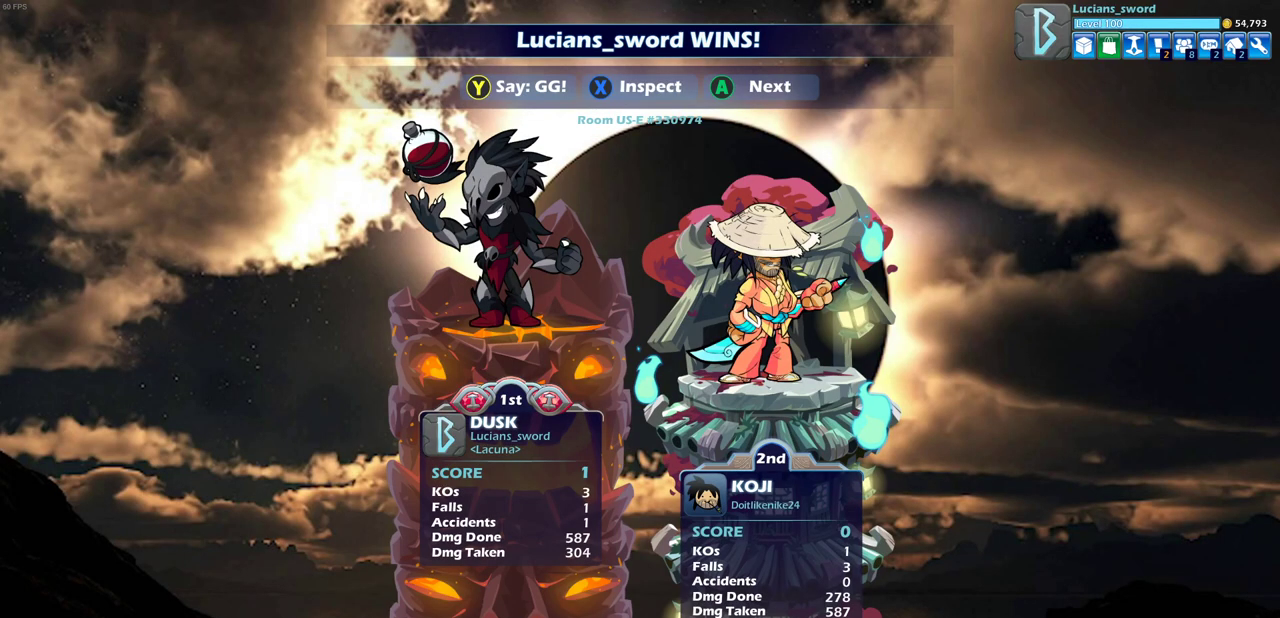
{"dt_ms": 500, "buttons": [], "left_stick": "center", "right_stick": "center", "events": []}
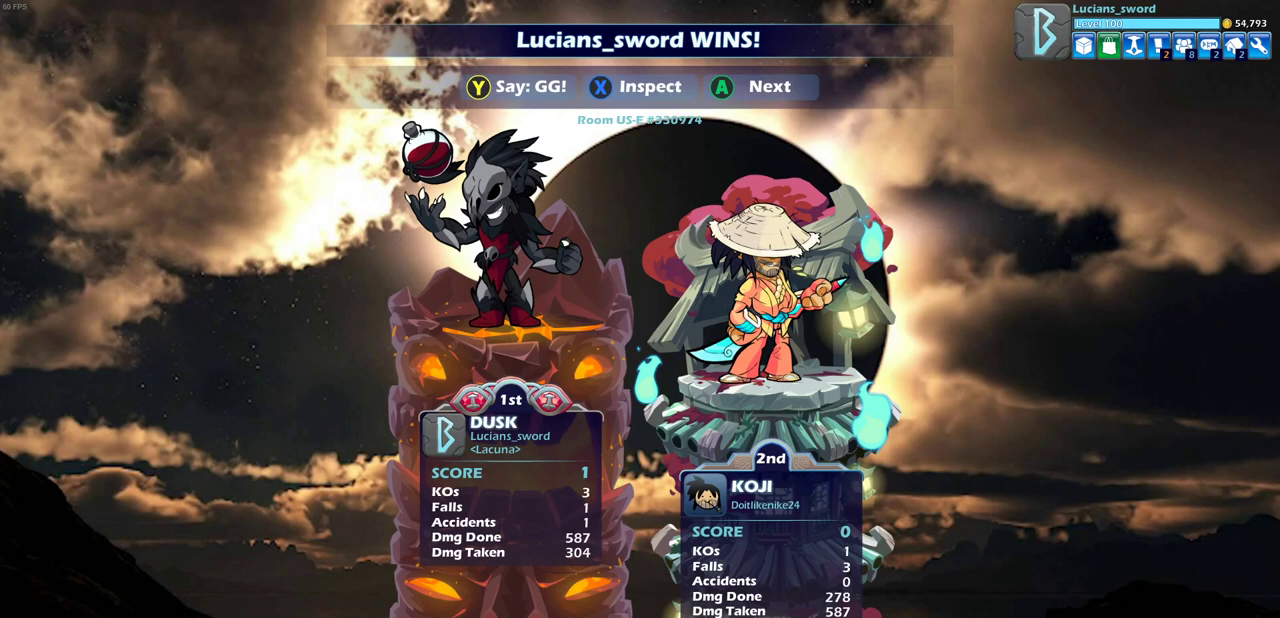
{"dt_ms": 500, "buttons": [], "left_stick": "center", "right_stick": "center", "events": []}
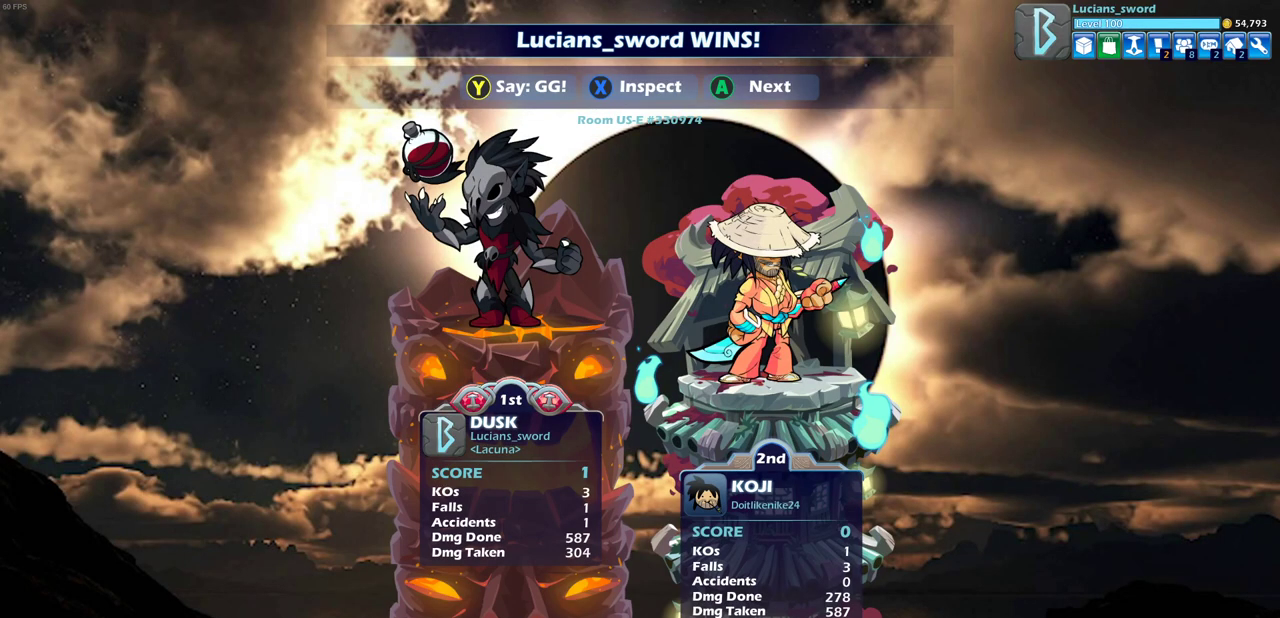
{"dt_ms": 500, "buttons": [], "left_stick": "center", "right_stick": "center", "events": []}
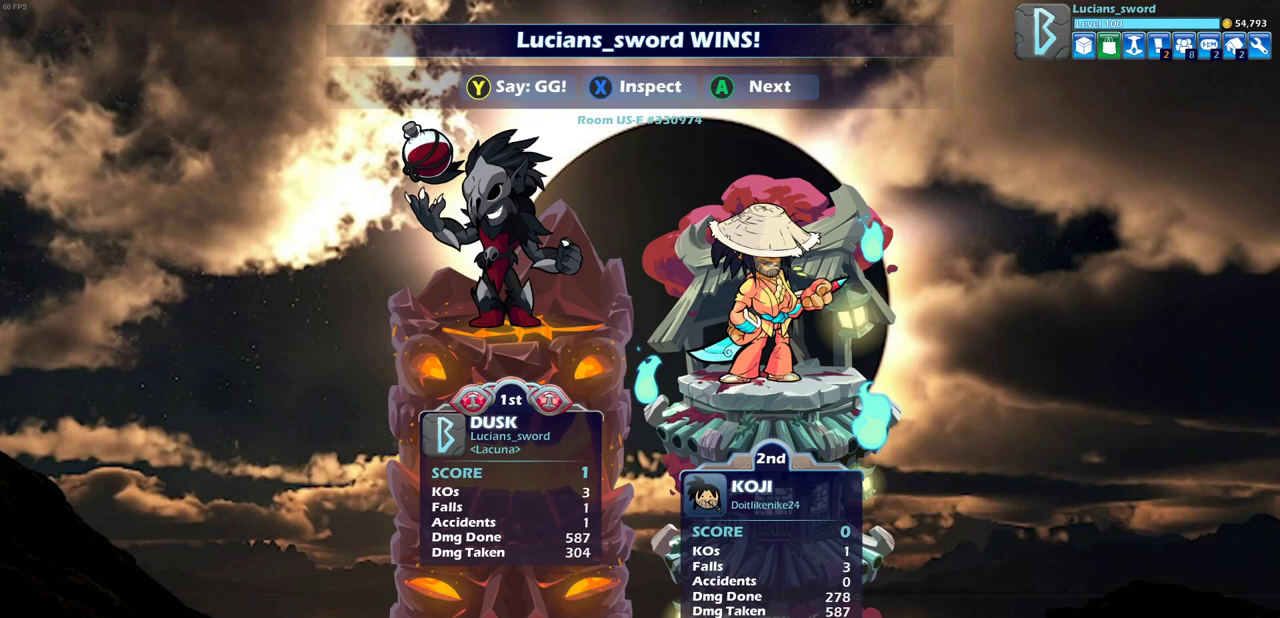
{"dt_ms": 500, "buttons": ["TRIANGLE"], "left_stick": "center", "right_stick": "center", "events": [[267, "TRIANGLE", "down"], [383, "TRIANGLE", "up"], [467, "TRIANGLE", "down"]]}
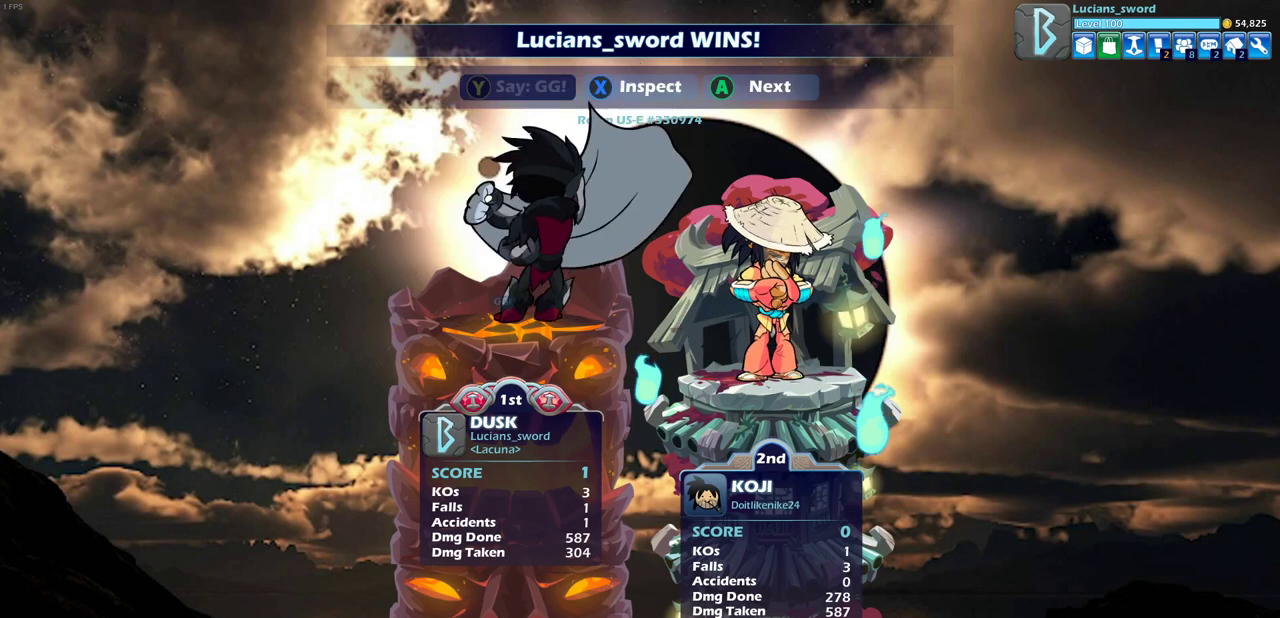
{"dt_ms": 300, "buttons": [], "left_stick": "center", "right_stick": "center", "events": [[67, "TRIANGLE", "up"], [150, "TRIANGLE", "down"], [250, "TRIANGLE", "up"]]}
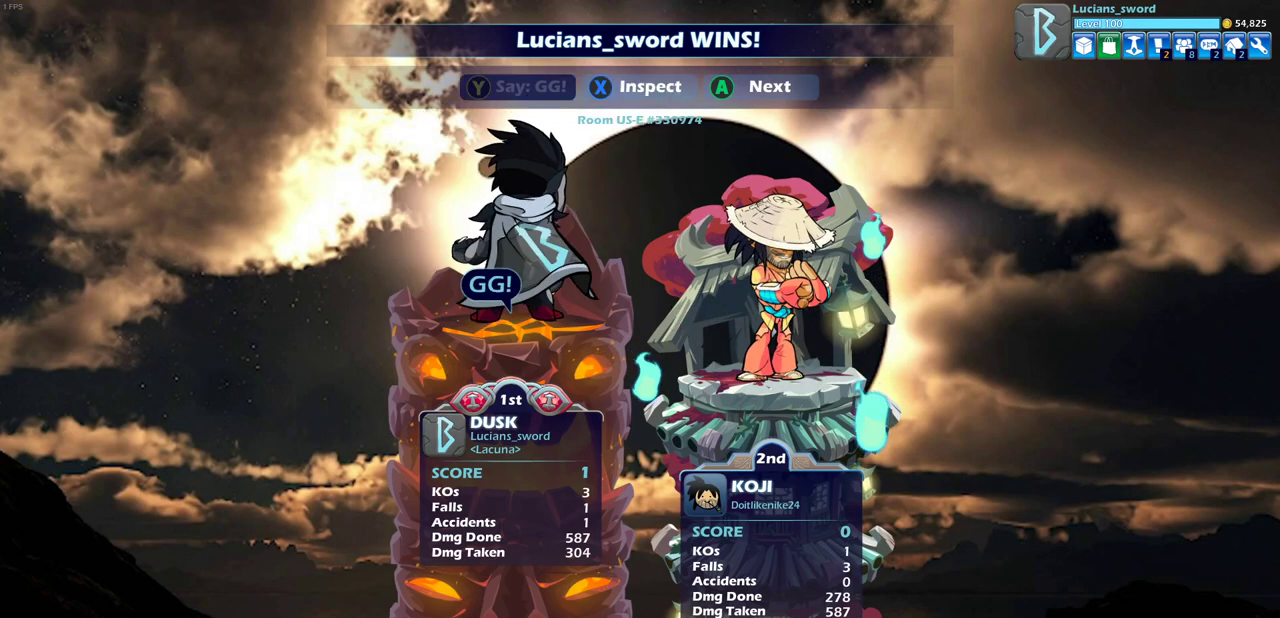
{"dt_ms": 700, "buttons": [], "left_stick": "center", "right_stick": "center", "events": [[17, "TRIANGLE", "down"], [133, "TRIANGLE", "up"]]}
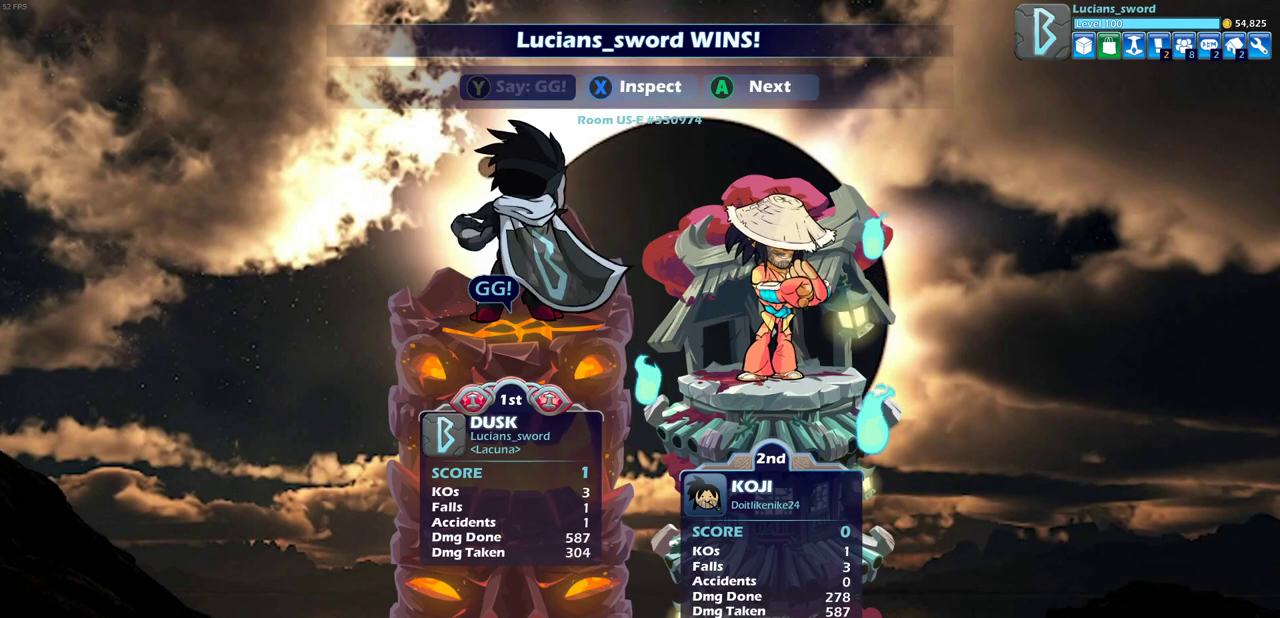
{"dt_ms": 500, "buttons": ["CROSS"], "left_stick": "center", "right_stick": "center", "events": [[433, "CROSS", "down"]]}
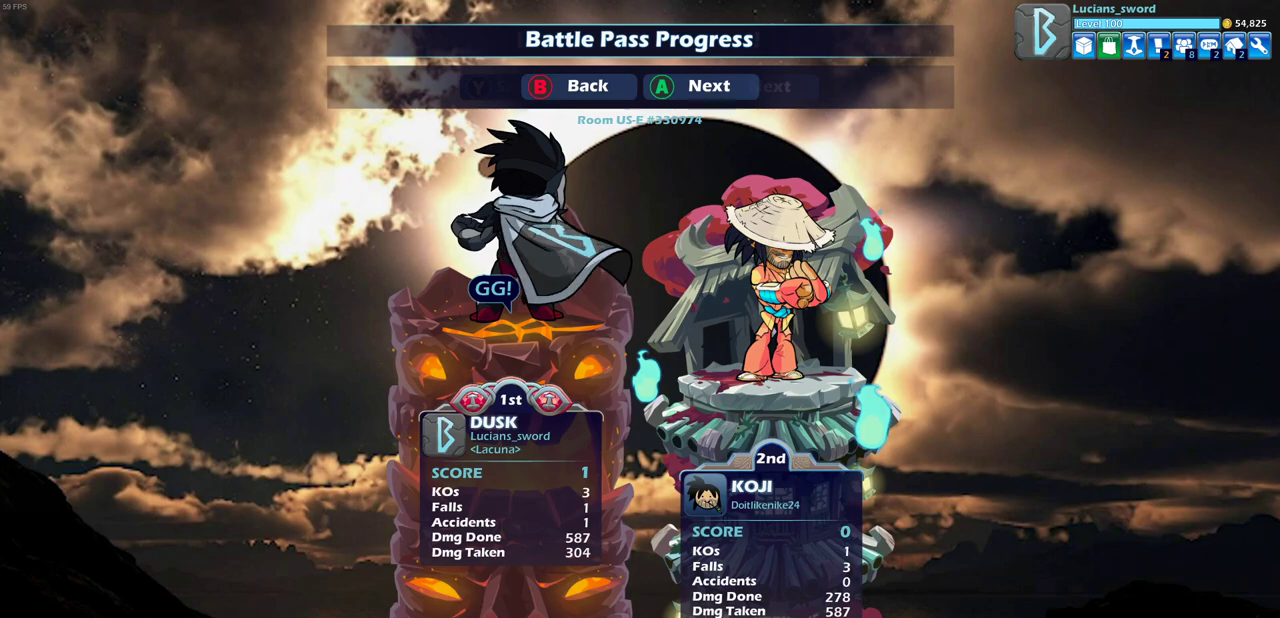
{"dt_ms": 600, "buttons": [], "left_stick": "center", "right_stick": "center", "events": [[67, "CROSS", "up"]]}
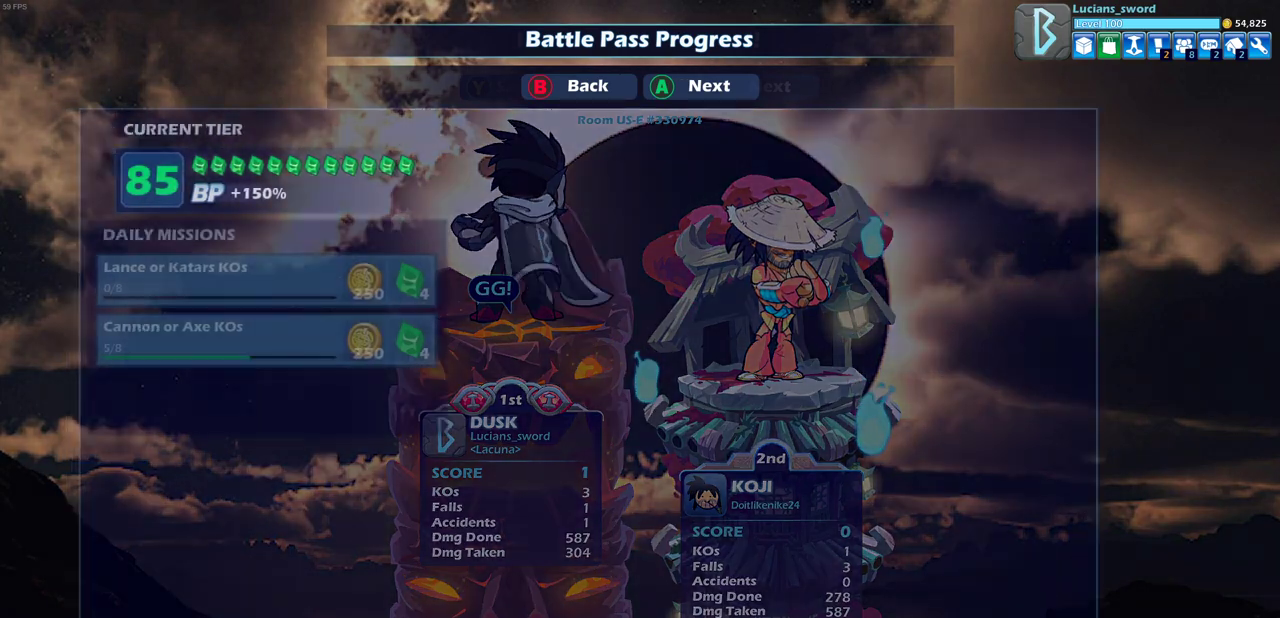
{"dt_ms": 400, "buttons": [], "left_stick": "center", "right_stick": "center", "events": []}
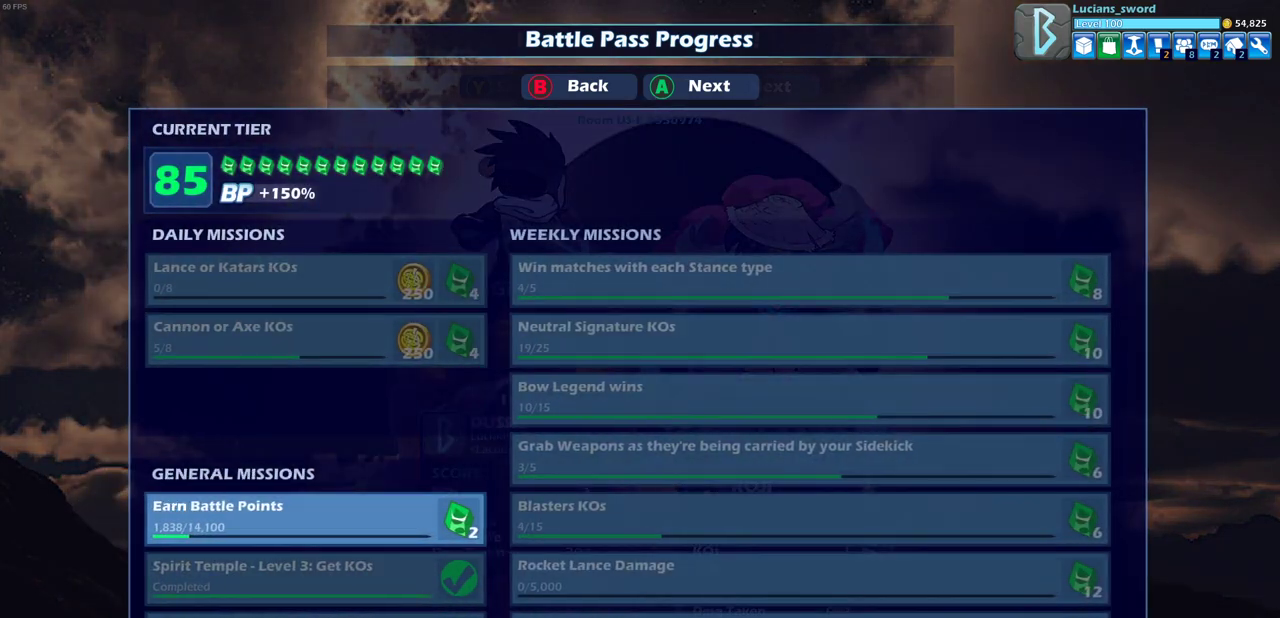
{"dt_ms": 500, "buttons": [], "left_stick": "center", "right_stick": "center", "events": []}
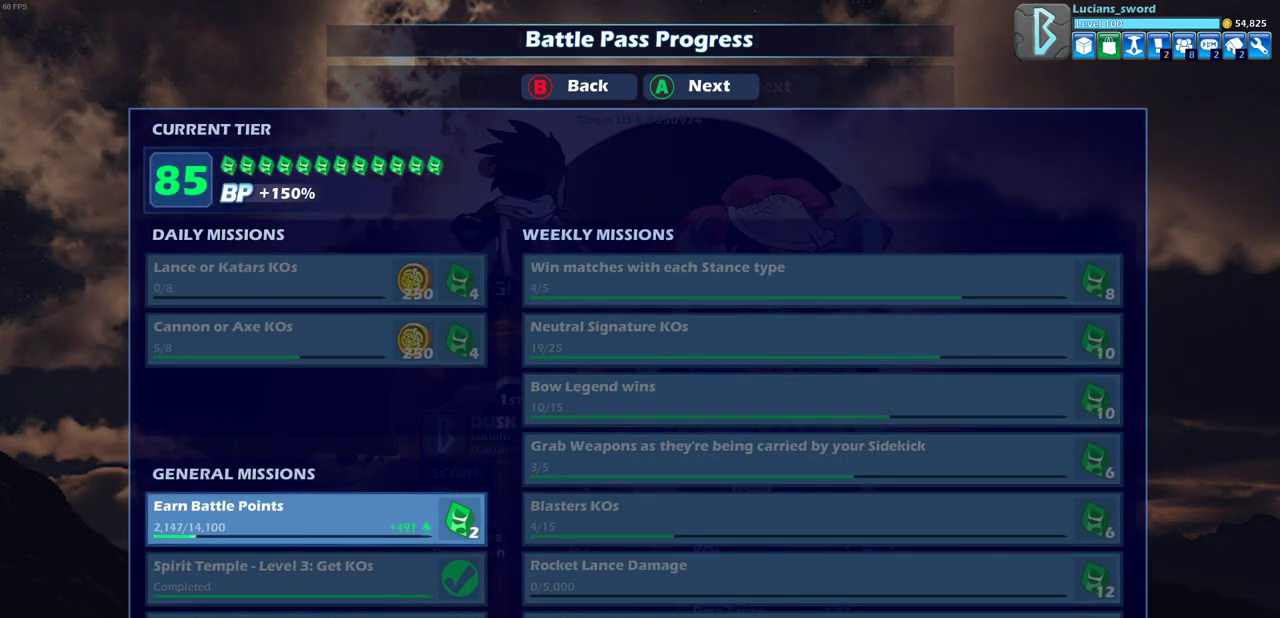
{"dt_ms": 700, "buttons": ["CROSS"], "left_stick": "center", "right_stick": "center", "events": [[650, "CROSS", "down"]]}
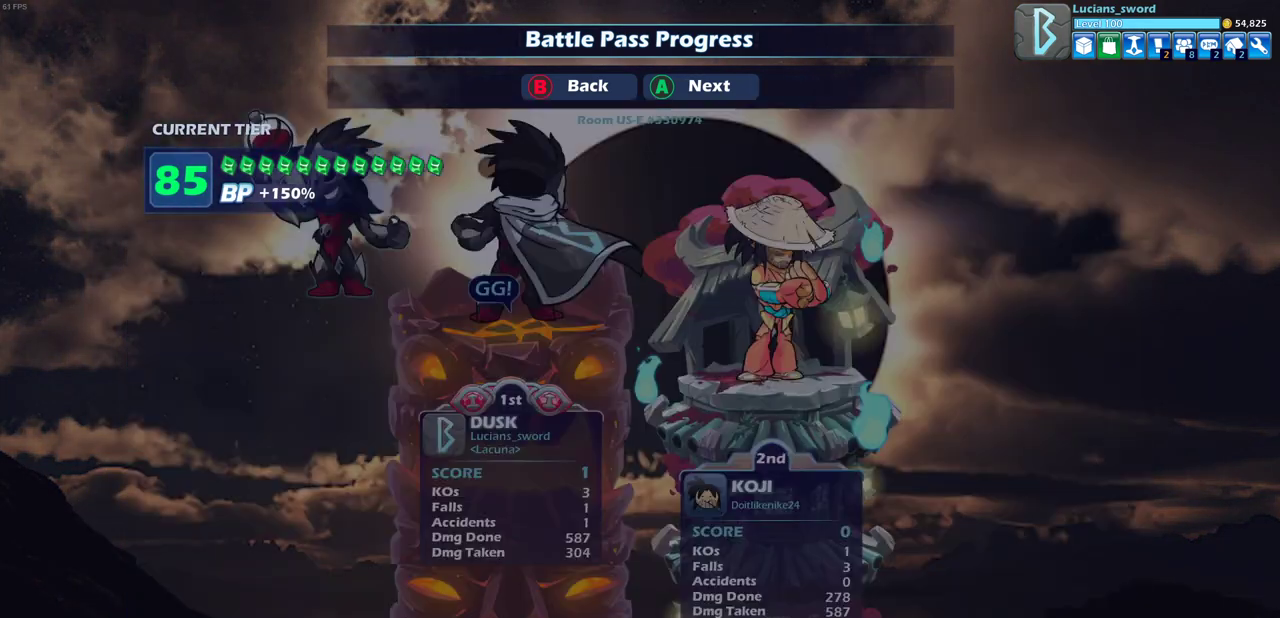
{"dt_ms": 300, "buttons": [], "left_stick": "center", "right_stick": "center", "events": [[100, "CROSS", "up"]]}
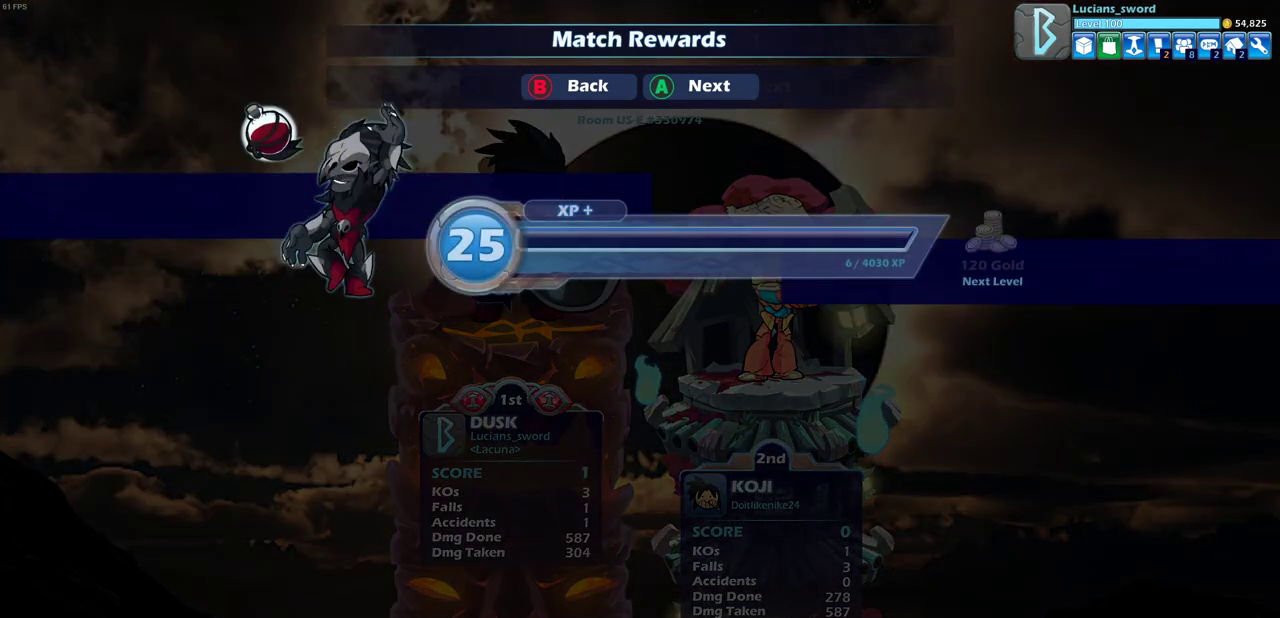
{"dt_ms": 500, "buttons": [], "left_stick": "center", "right_stick": "center", "events": [[133, "CROSS", "down"], [250, "CROSS", "up"]]}
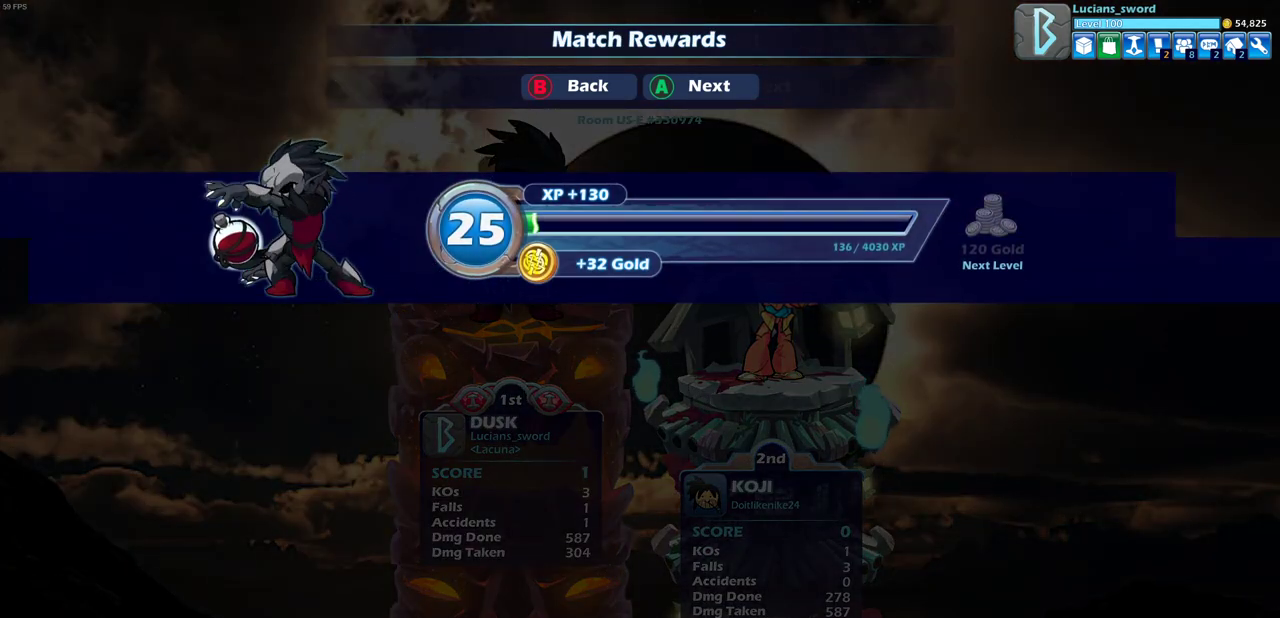
{"dt_ms": 300, "buttons": [], "left_stick": "center", "right_stick": "center", "events": [[33, "CROSS", "down"], [167, "CROSS", "up"]]}
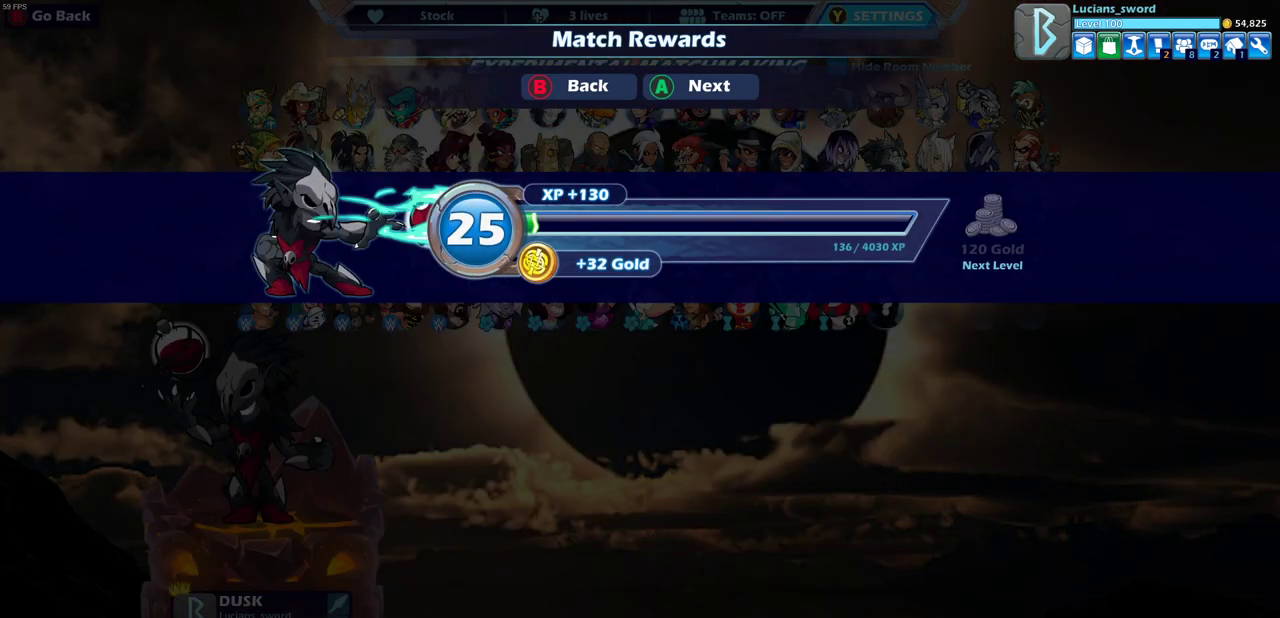
{"dt_ms": 700, "buttons": [], "left_stick": "center", "right_stick": "center", "events": [[267, "CROSS", "down"], [367, "CROSS", "up"]]}
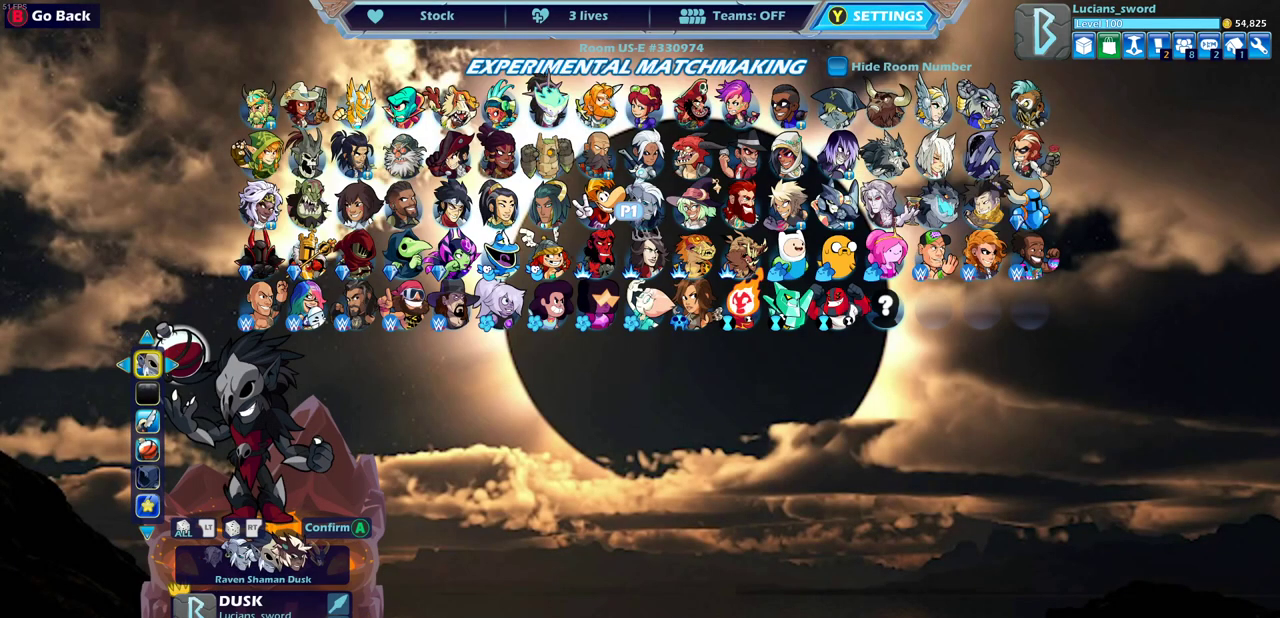
{"dt_ms": 500, "buttons": [], "left_stick": "center", "right_stick": "center", "events": []}